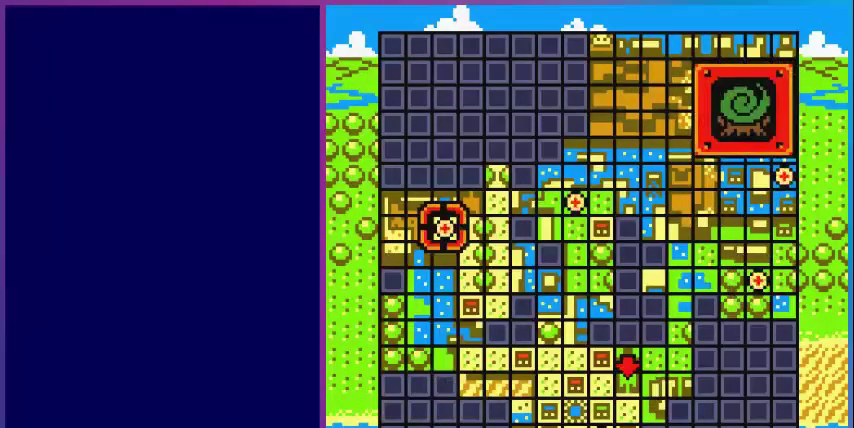
Gameplay with a controller (Nintendo layout); each line is a JSON object with the inputs held at the frame after it. "events" lists button and stick changes between this image and that frame as [ms after this image, input, new state], when the widget could be followed in between. Not read: L3 R3.
{"buttons": [], "events": []}
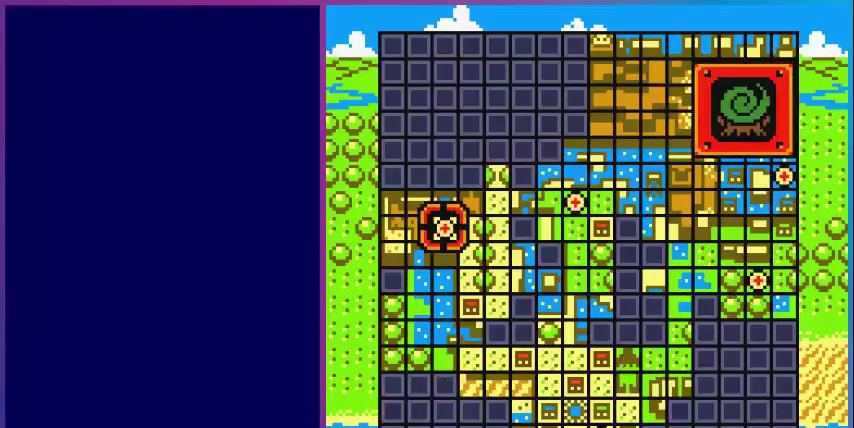
{"buttons": [], "events": []}
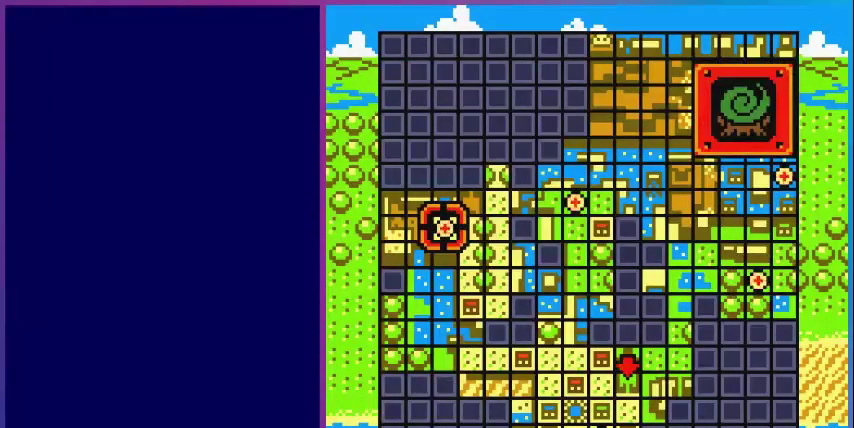
{"buttons": ["A"], "events": [[120, "A", "down"], [200, "A", "up"], [440, "A", "down"]]}
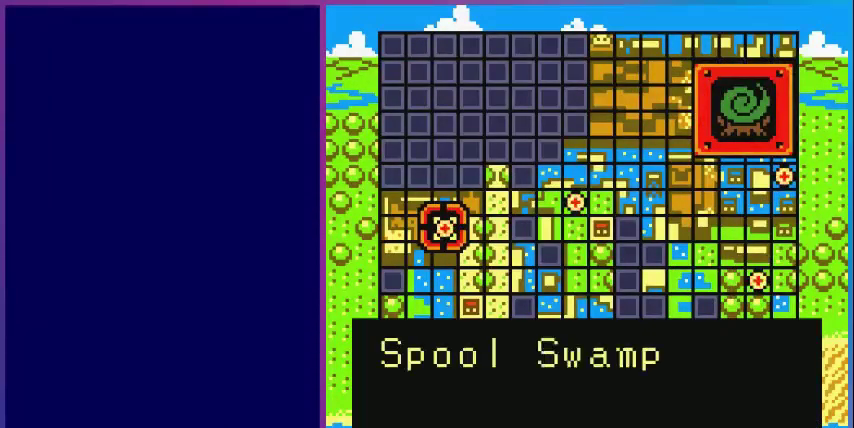
{"buttons": ["A"], "events": [[80, "A", "up"], [120, "A", "down"], [280, "A", "up"], [400, "A", "down"]]}
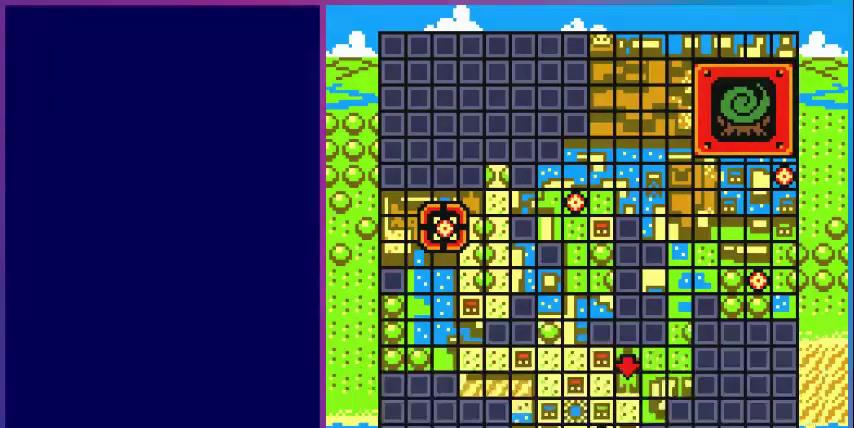
{"buttons": [], "events": [[40, "A", "up"], [200, "A", "down"], [240, "A", "up"]]}
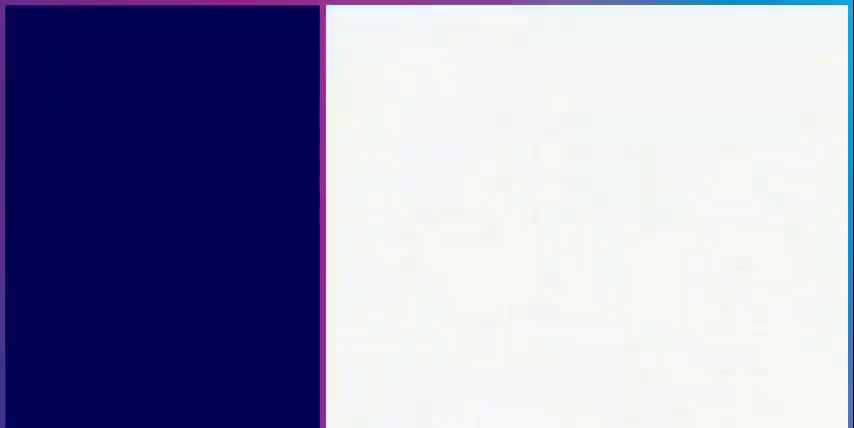
{"buttons": [], "events": []}
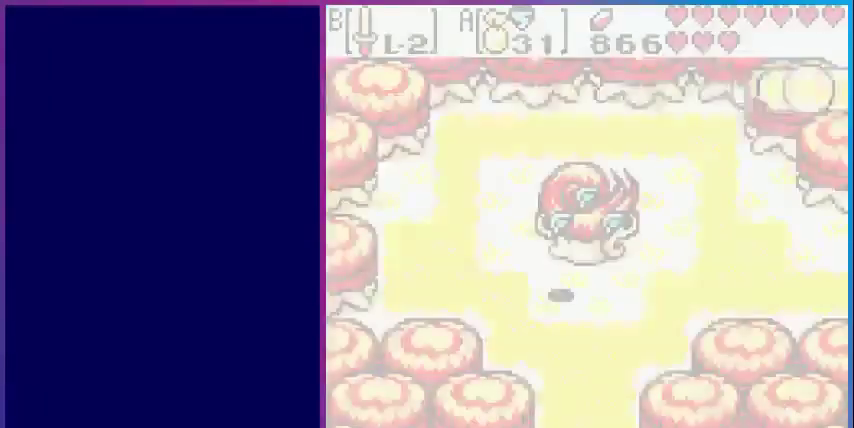
{"buttons": ["DPAD_RIGHT"], "events": [[400, "DPAD_RIGHT", "down"]]}
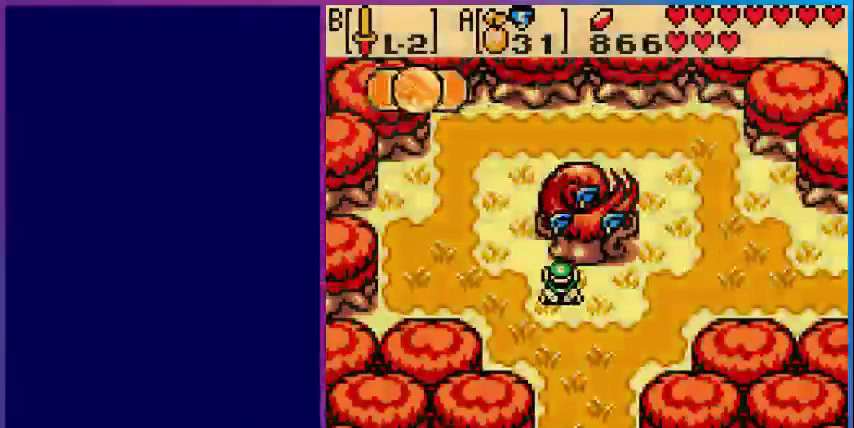
{"buttons": ["DPAD_UP"], "events": [[440, "DPAD_RIGHT", "up"], [440, "DPAD_UP", "down"]]}
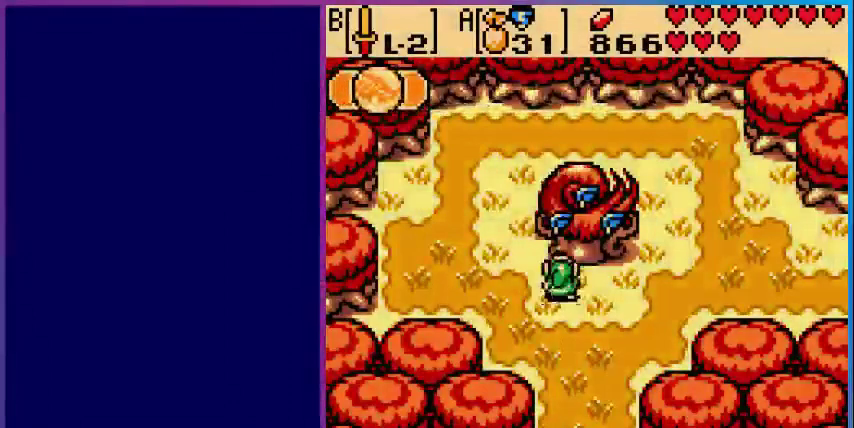
{"buttons": ["DPAD_RIGHT"], "events": [[120, "B", "down"], [120, "DPAD_UP", "up"], [240, "B", "up"], [440, "DPAD_RIGHT", "down"]]}
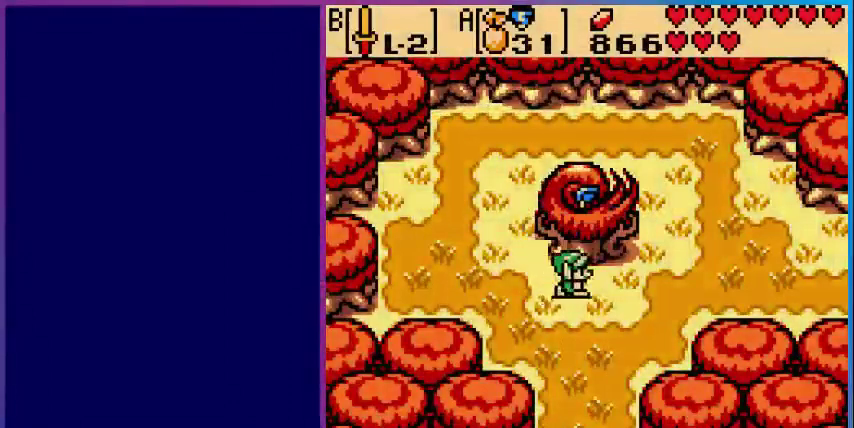
{"buttons": ["DPAD_RIGHT"], "events": []}
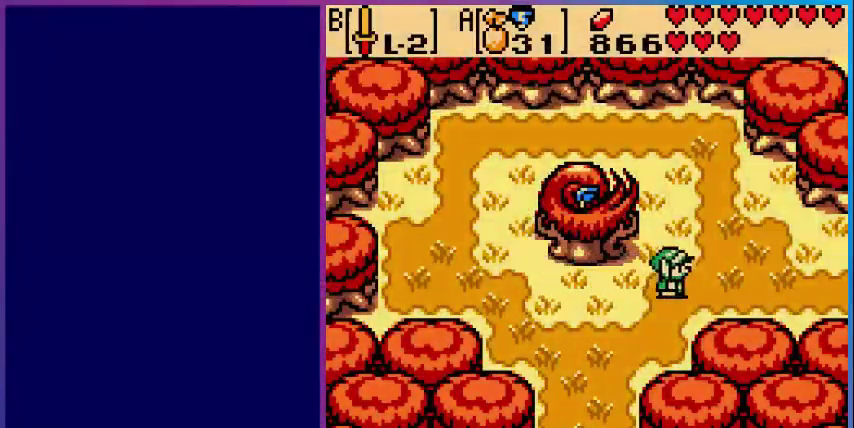
{"buttons": ["DPAD_RIGHT"], "events": []}
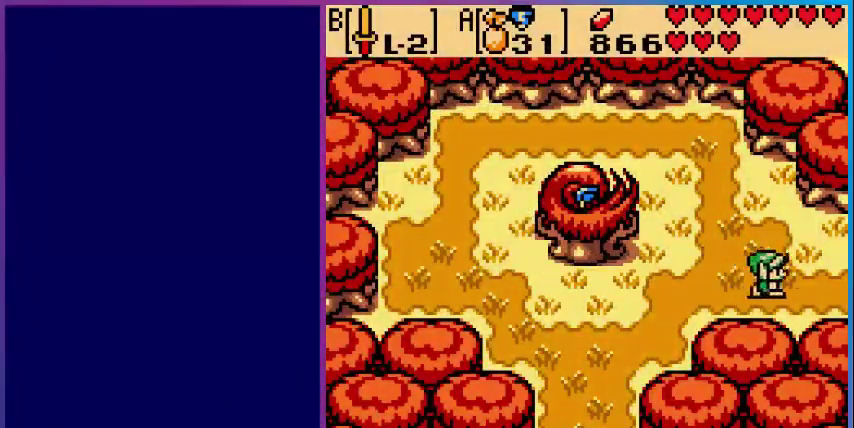
{"buttons": ["DPAD_RIGHT"], "events": []}
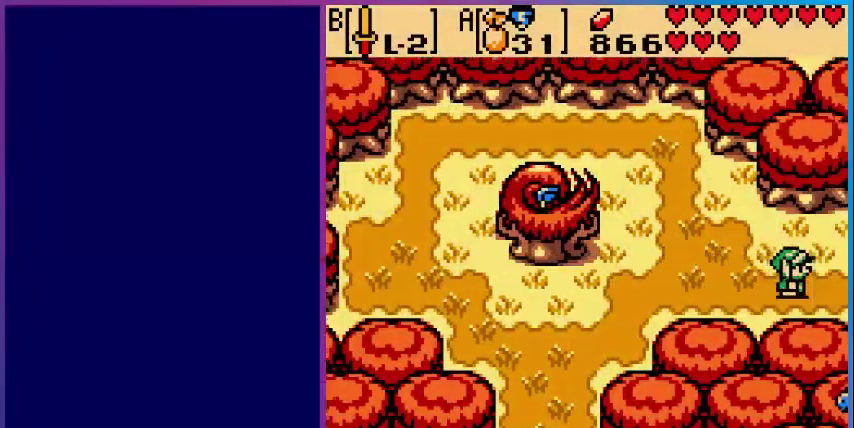
{"buttons": ["DPAD_RIGHT"], "events": [[120, "DPAD_RIGHT", "up"], [360, "DPAD_RIGHT", "down"]]}
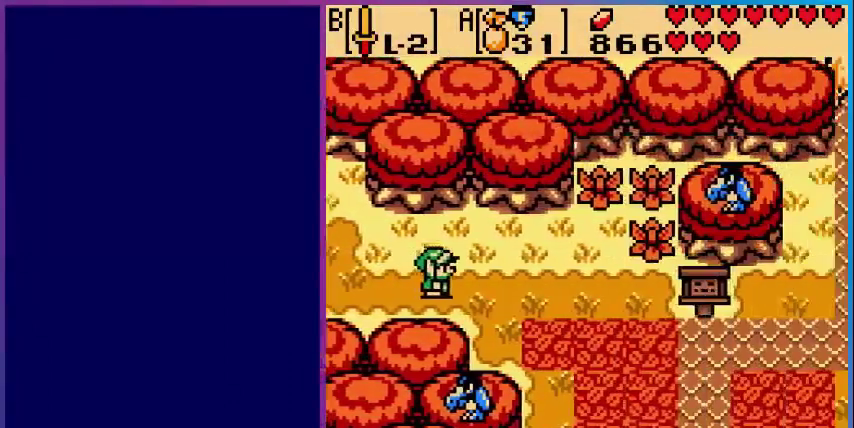
{"buttons": ["DPAD_RIGHT"], "events": []}
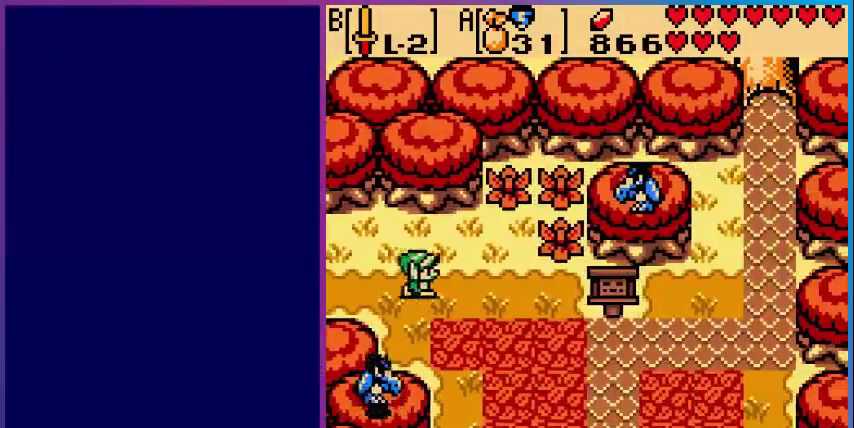
{"buttons": ["DPAD_DOWN", "DPAD_RIGHT"], "events": [[200, "DPAD_DOWN", "down"]]}
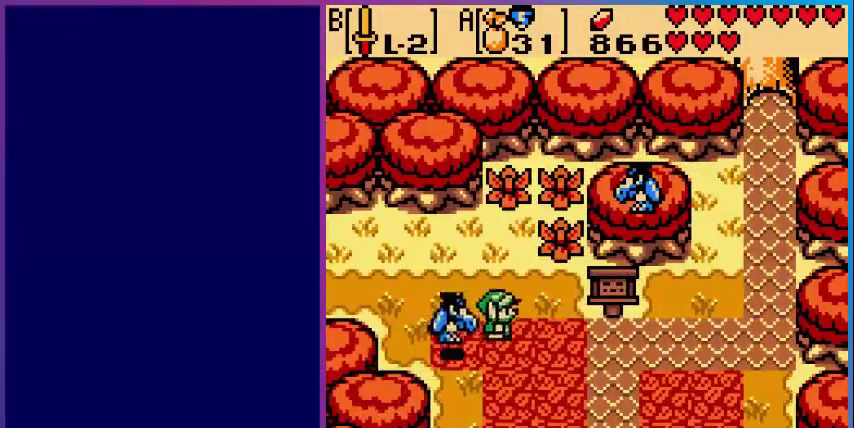
{"buttons": ["DPAD_DOWN", "DPAD_RIGHT"], "events": []}
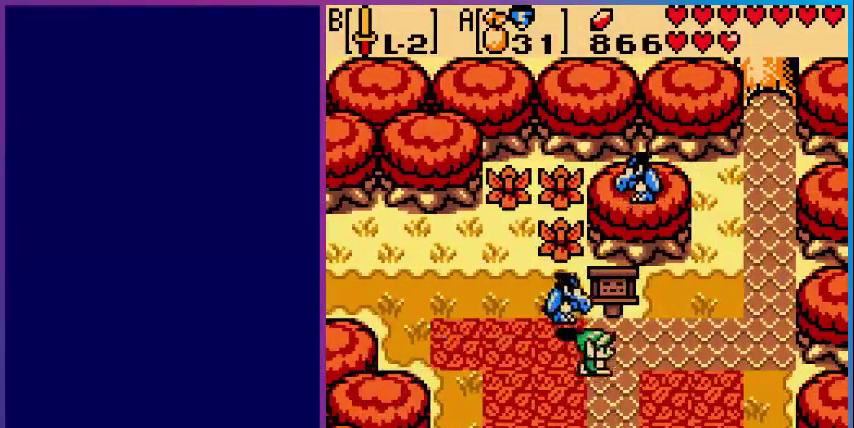
{"buttons": ["DPAD_DOWN"], "events": [[160, "DPAD_RIGHT", "up"]]}
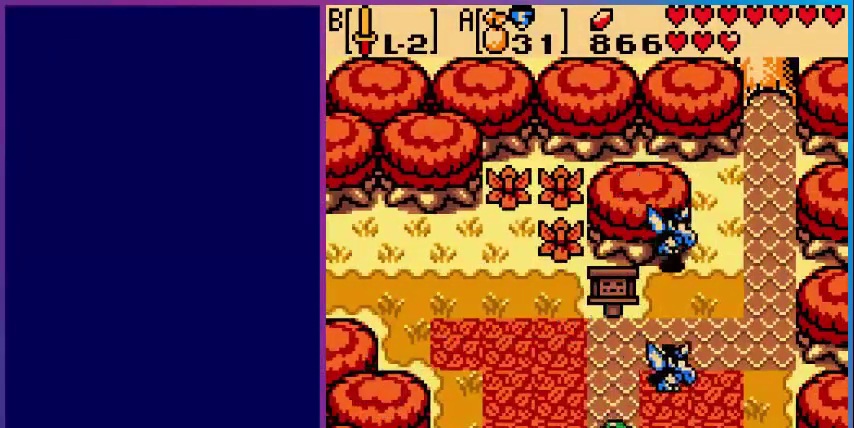
{"buttons": ["DPAD_DOWN"], "events": []}
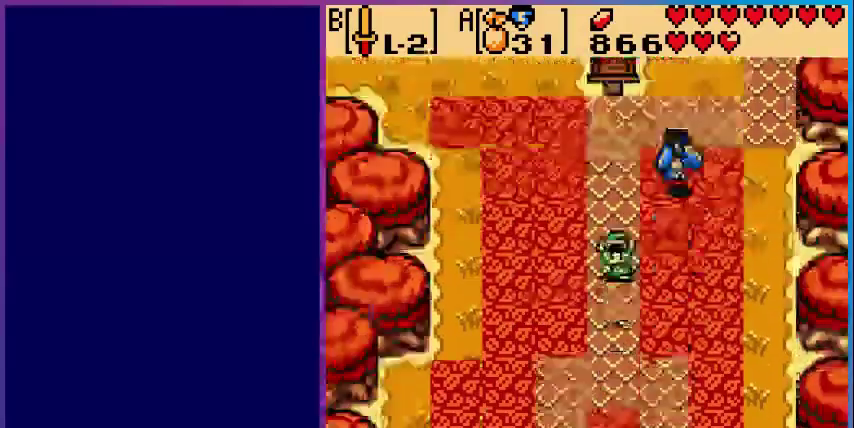
{"buttons": ["DPAD_DOWN"], "events": []}
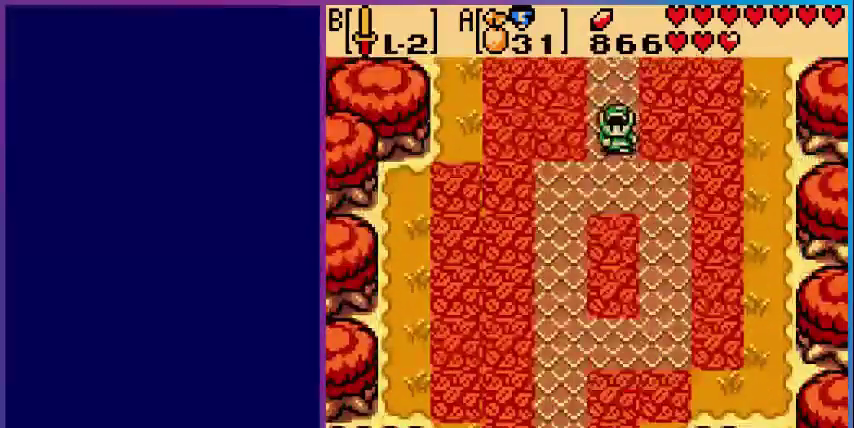
{"buttons": ["DPAD_DOWN"], "events": []}
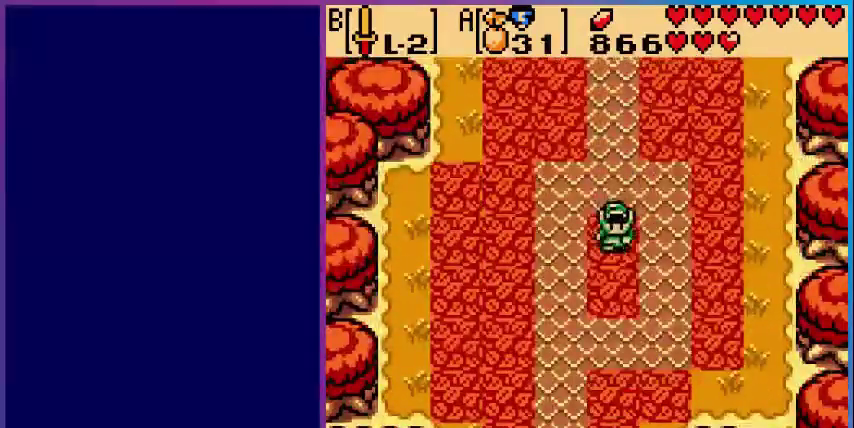
{"buttons": ["DPAD_DOWN"], "events": []}
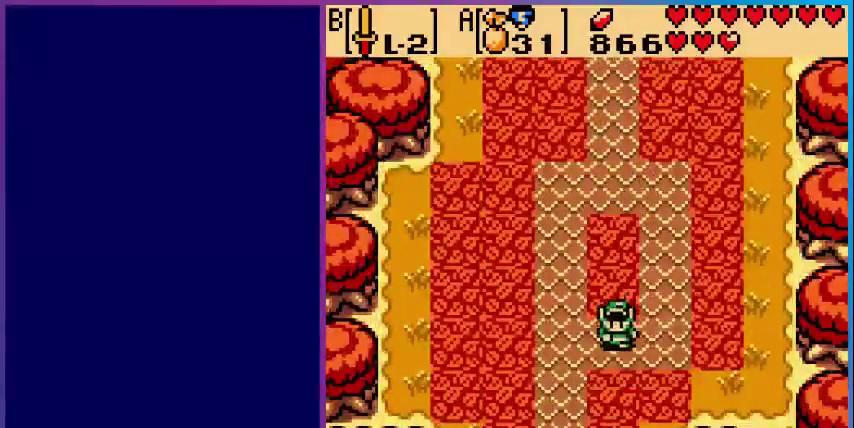
{"buttons": ["DPAD_DOWN"], "events": []}
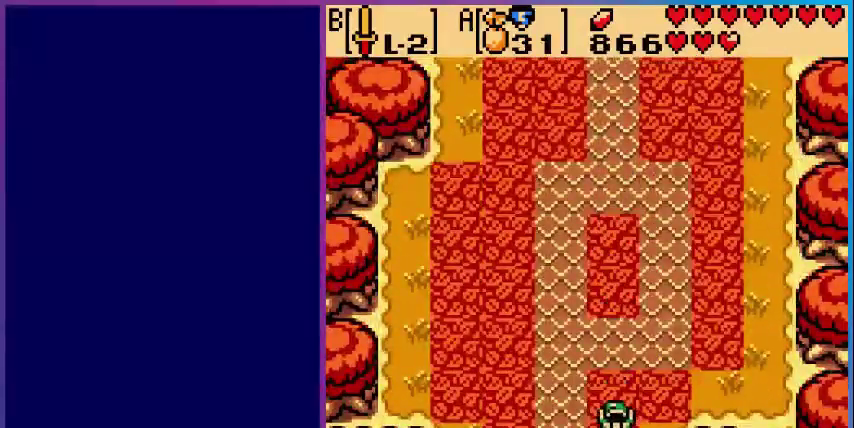
{"buttons": [], "events": [[440, "DPAD_DOWN", "up"]]}
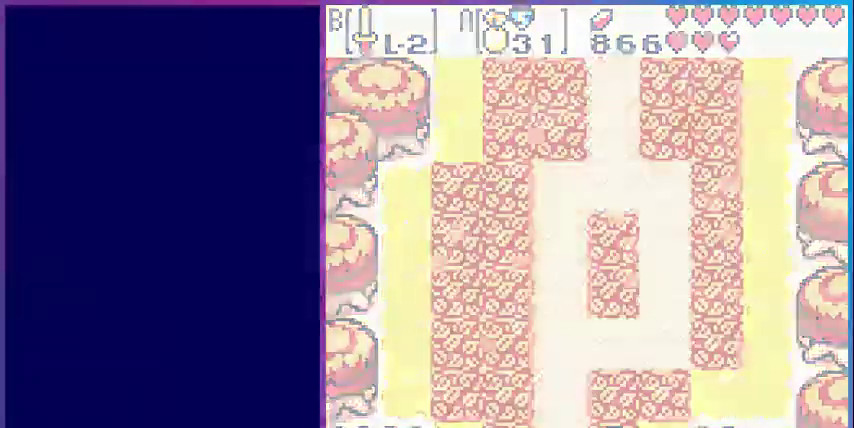
{"buttons": [], "events": []}
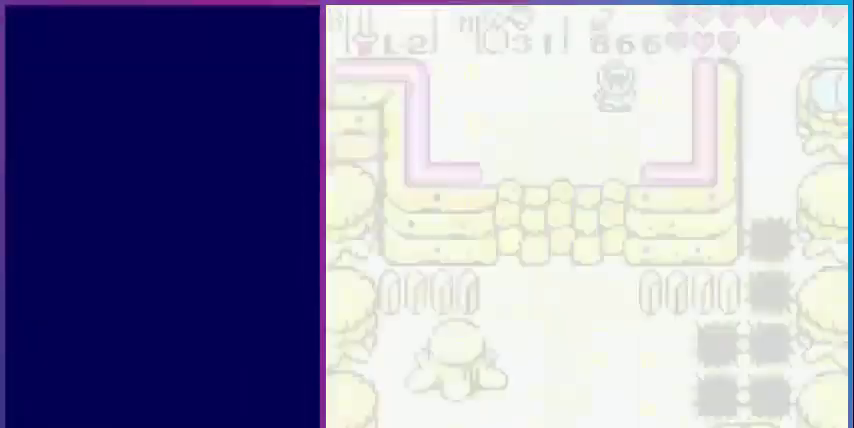
{"buttons": ["DPAD_DOWN"], "events": [[120, "DPAD_DOWN", "down"]]}
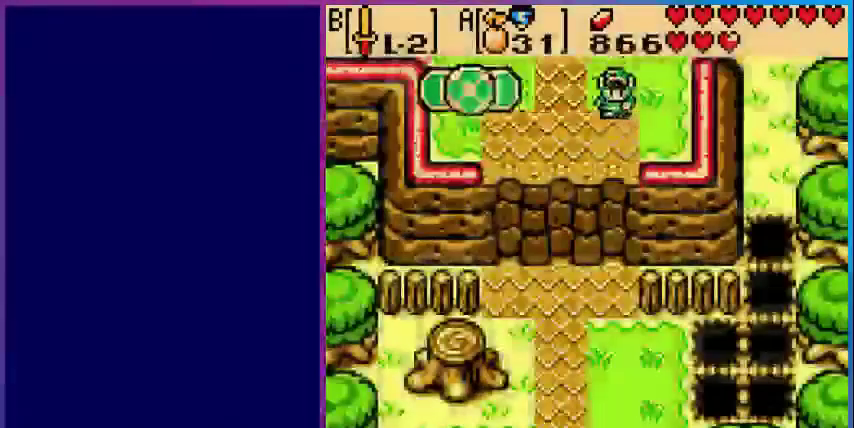
{"buttons": ["DPAD_DOWN"], "events": []}
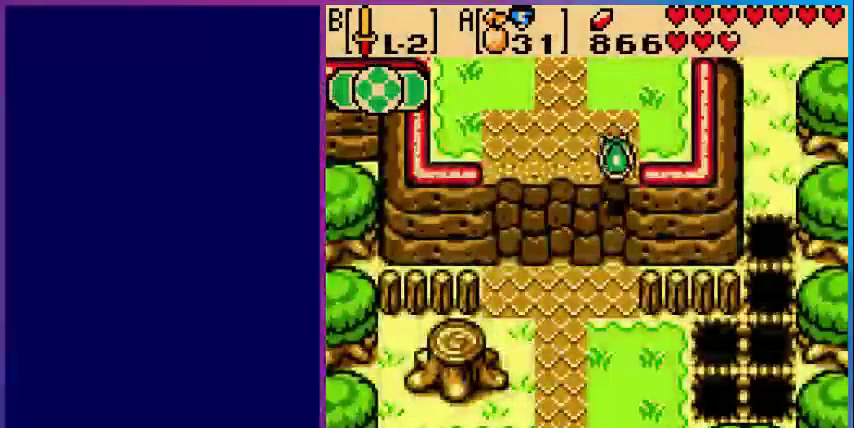
{"buttons": ["DPAD_DOWN", "DPAD_LEFT"], "events": [[280, "DPAD_LEFT", "down"]]}
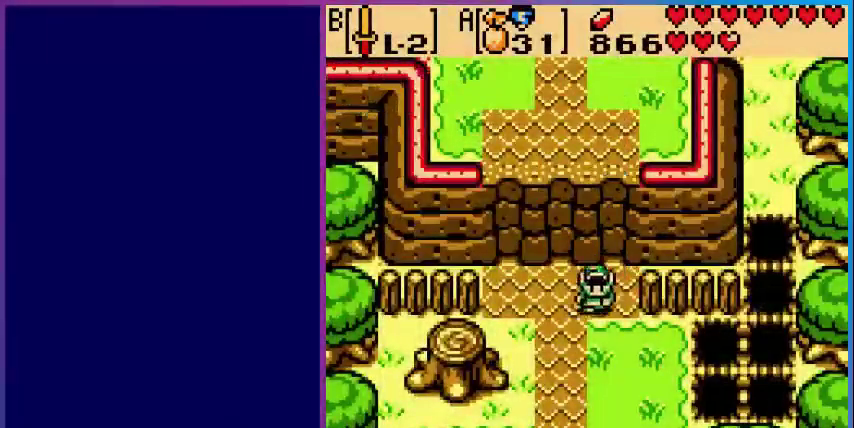
{"buttons": ["DPAD_DOWN"], "events": [[280, "DPAD_LEFT", "up"]]}
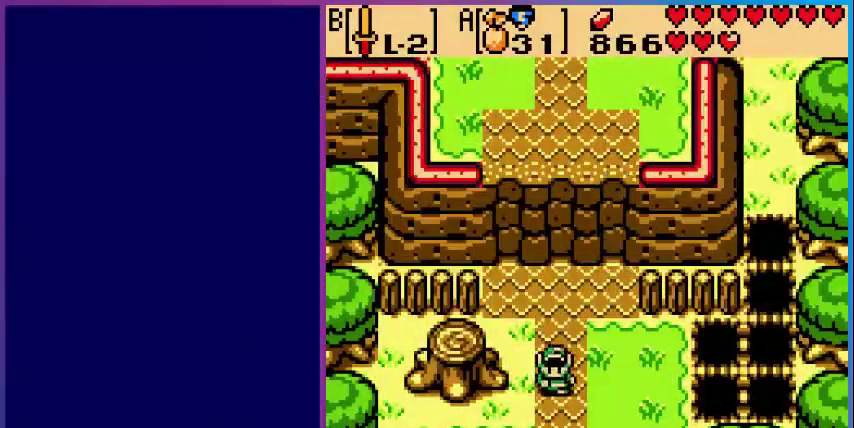
{"buttons": ["DPAD_DOWN"], "events": []}
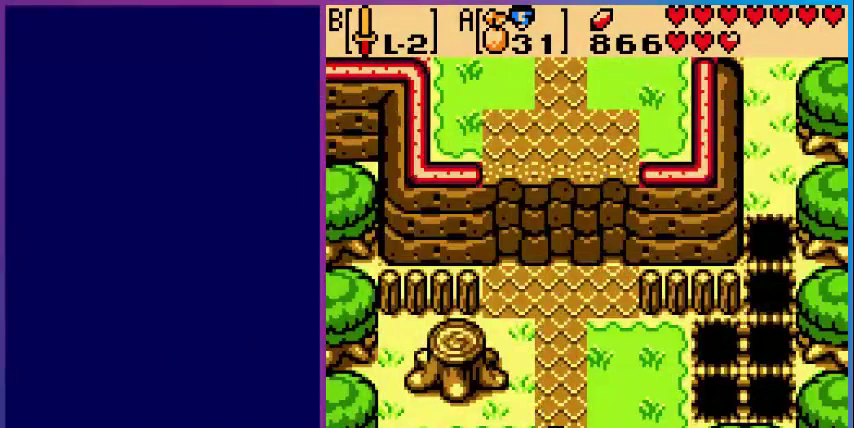
{"buttons": ["DPAD_DOWN"], "events": [[320, "DPAD_DOWN", "up"], [480, "DPAD_DOWN", "down"]]}